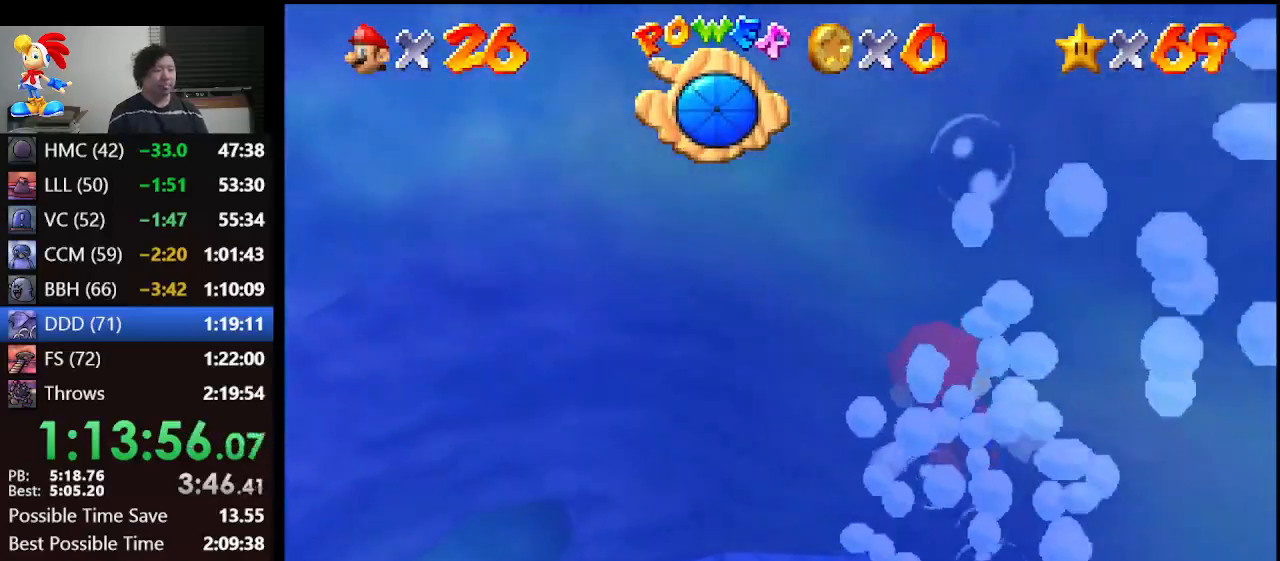
Gameplay with a controller (Nintendo layout); each line is a JSON object with the inputs held at the frame after it. "events" lists button and stick changes between this image and that frame as [ms after this image, input, new state], when the widget could be followed in between. Not read: L1 L3 R3.
{"buttons": [], "left_stick": "up-left", "events": [[400, "A", "up"]]}
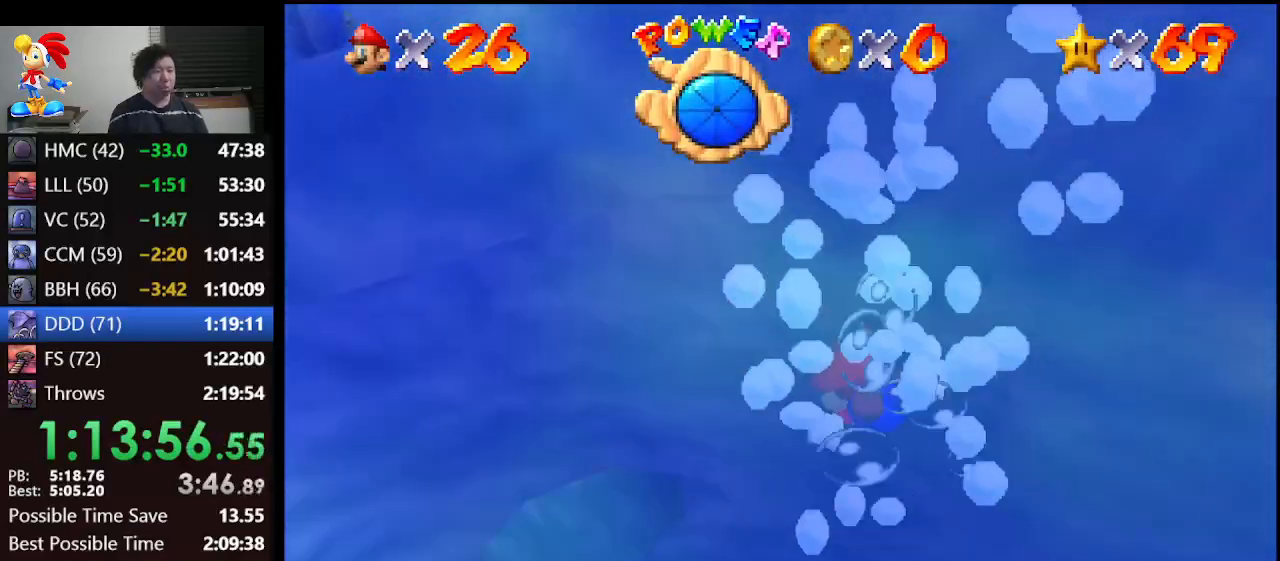
{"buttons": [], "left_stick": "center", "events": [[133, "A", "down"], [300, "left_stick", "center"], [400, "A", "up"]]}
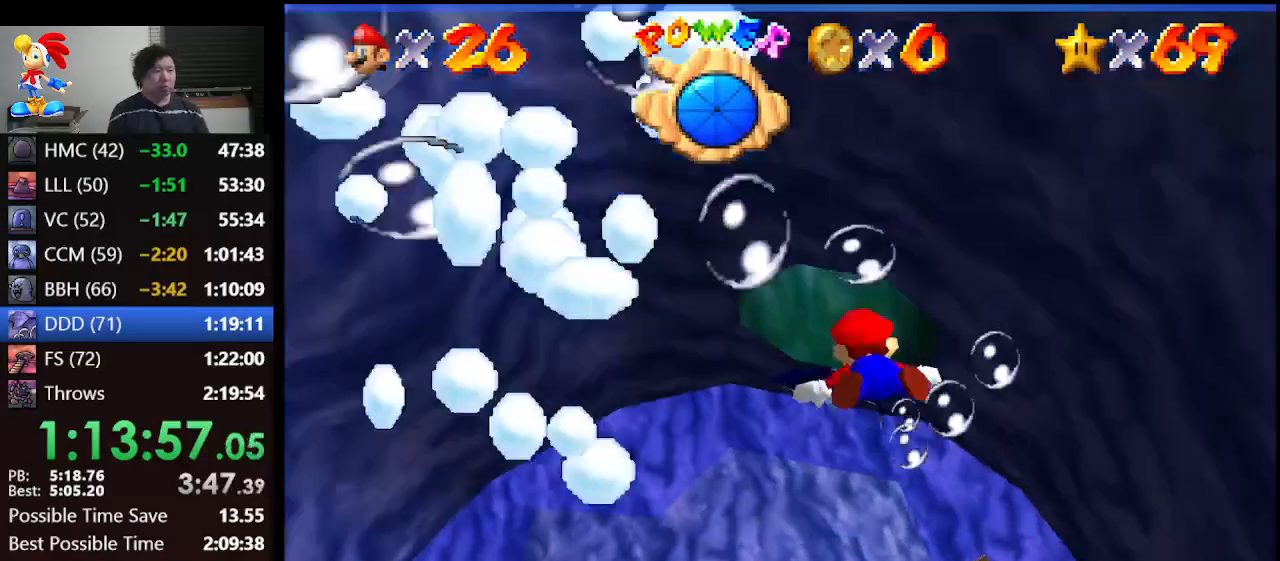
{"buttons": ["A"], "left_stick": "center", "events": [[167, "left_stick", "up"], [300, "A", "down"], [467, "left_stick", "center"]]}
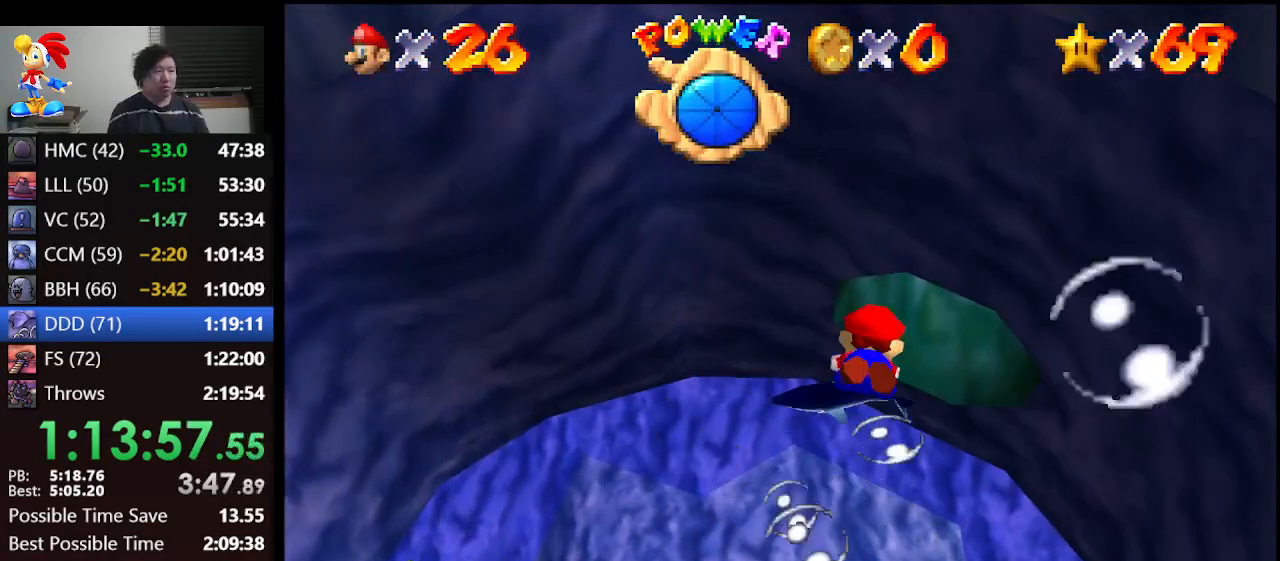
{"buttons": ["A"], "left_stick": "up-right", "events": [[67, "A", "up"], [333, "left_stick", "up-right"], [467, "A", "down"]]}
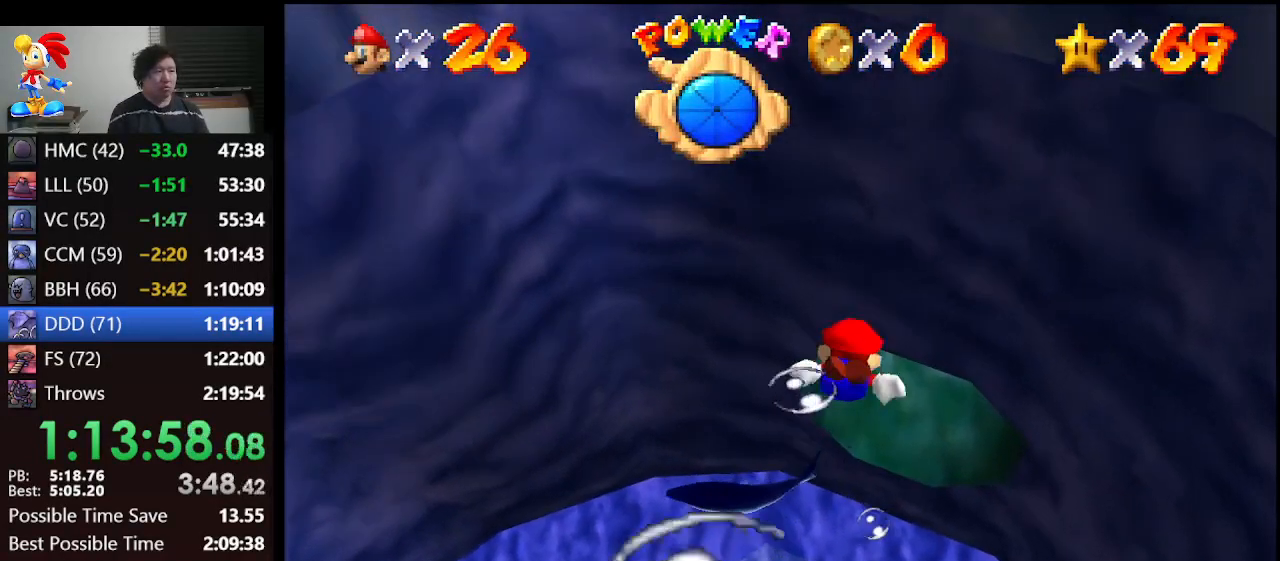
{"buttons": [], "left_stick": "up", "events": [[200, "left_stick", "center"], [233, "A", "up"], [433, "left_stick", "up"]]}
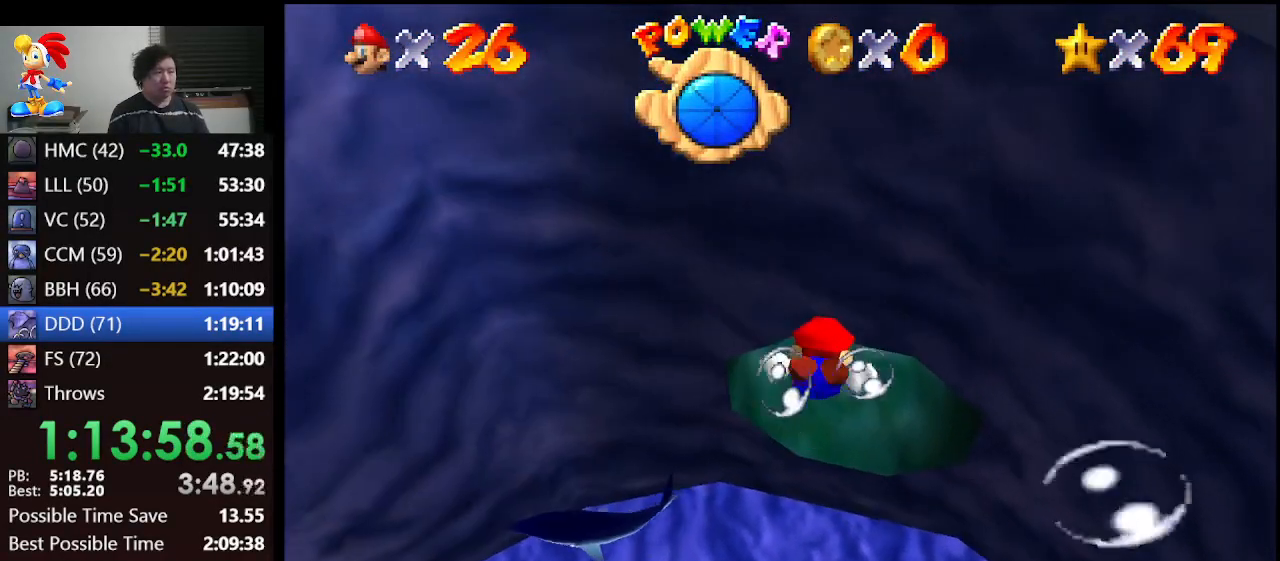
{"buttons": [], "left_stick": "center", "events": [[133, "A", "down"], [333, "left_stick", "center"], [367, "A", "up"]]}
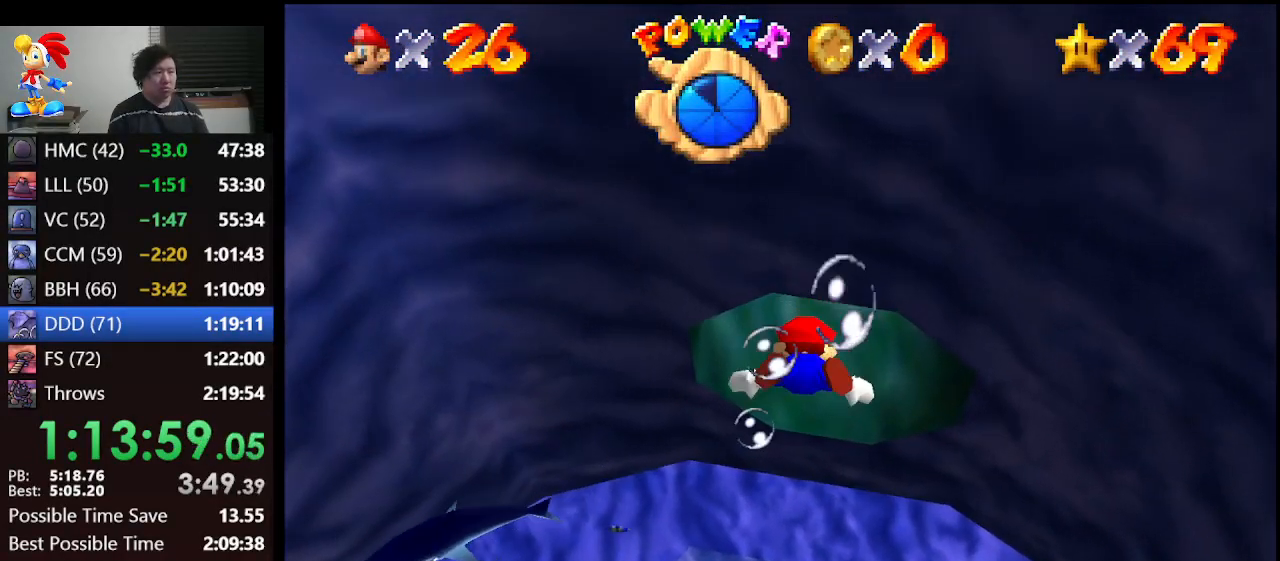
{"buttons": ["A"], "left_stick": "center", "events": [[133, "left_stick", "up"], [300, "A", "down"], [467, "left_stick", "center"]]}
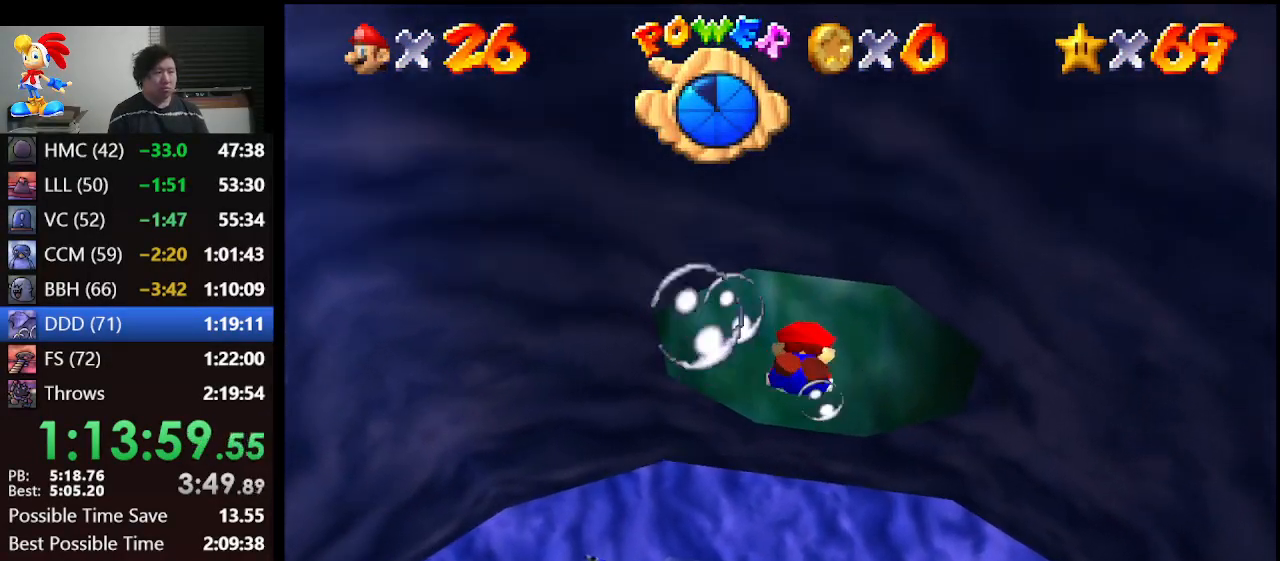
{"buttons": ["A"], "left_stick": "up", "events": [[33, "A", "up"], [333, "left_stick", "up"], [433, "A", "down"]]}
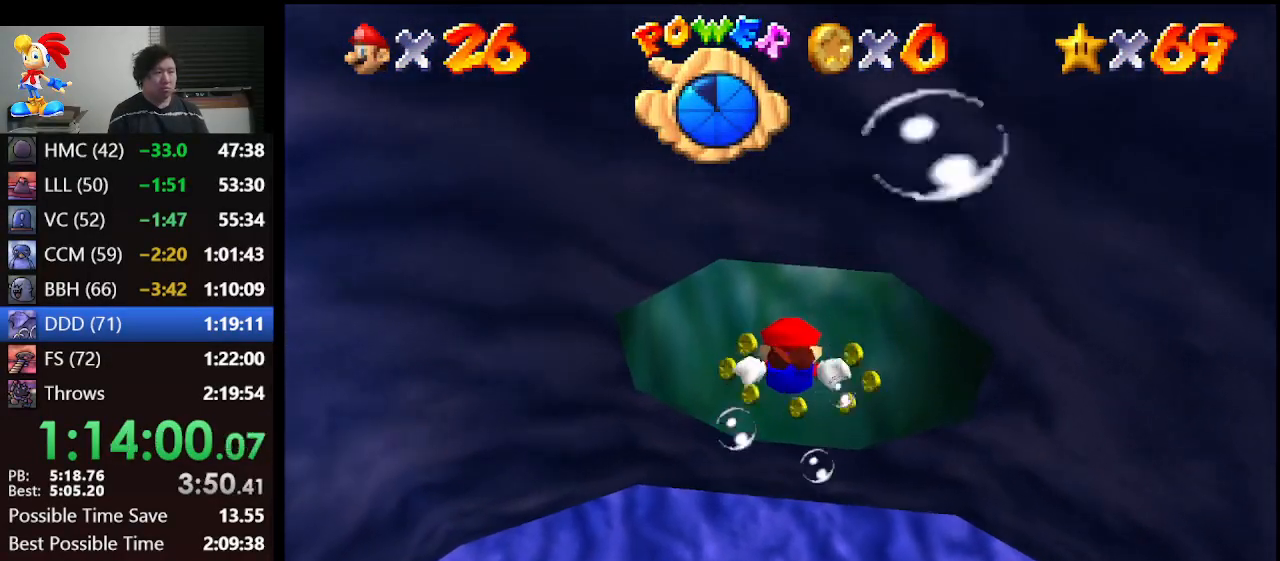
{"buttons": [], "left_stick": "up", "events": [[67, "left_stick", "center"], [200, "A", "up"], [500, "left_stick", "up"]]}
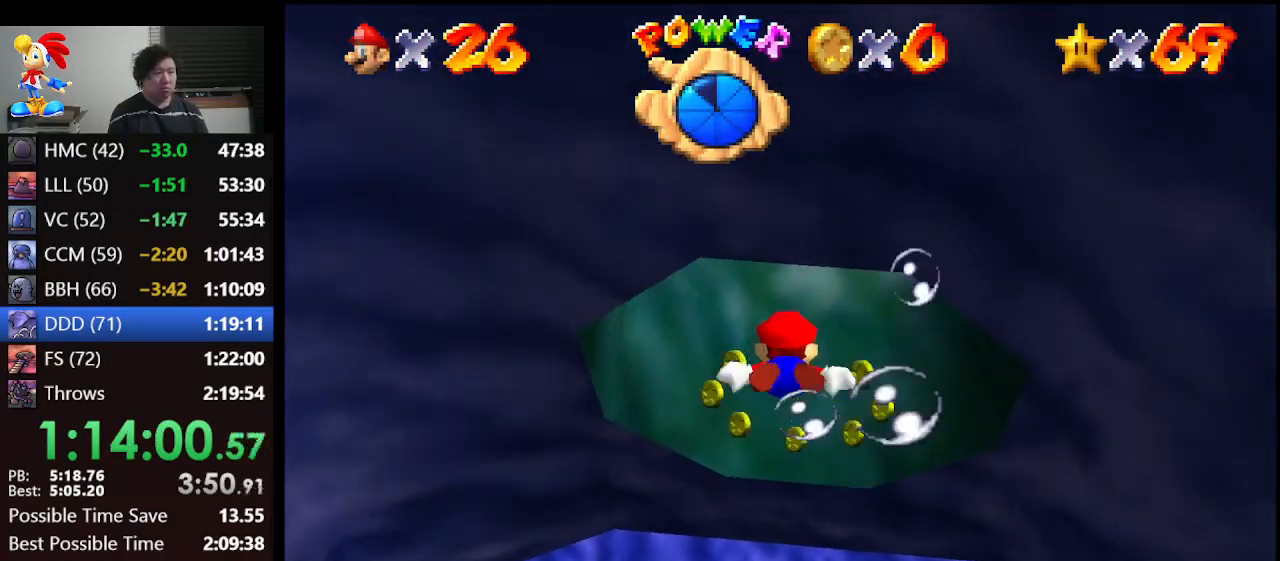
{"buttons": [], "left_stick": "center", "events": [[167, "A", "down"], [300, "left_stick", "center"], [400, "A", "up"]]}
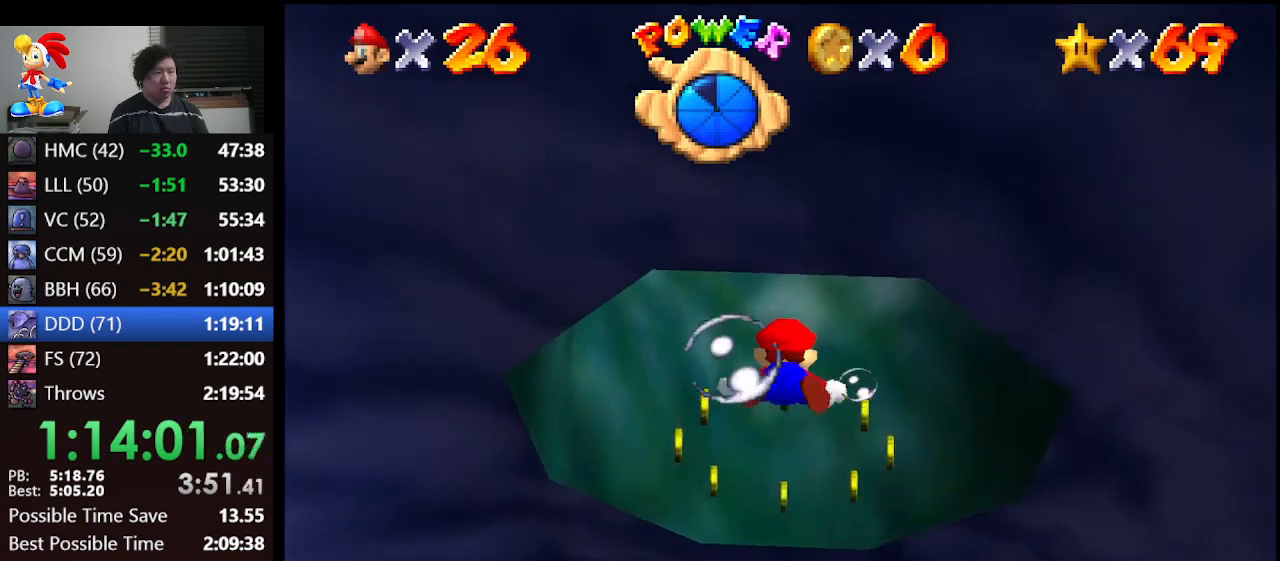
{"buttons": ["A"], "left_stick": "center", "events": [[233, "left_stick", "down"], [333, "A", "down"], [433, "left_stick", "center"]]}
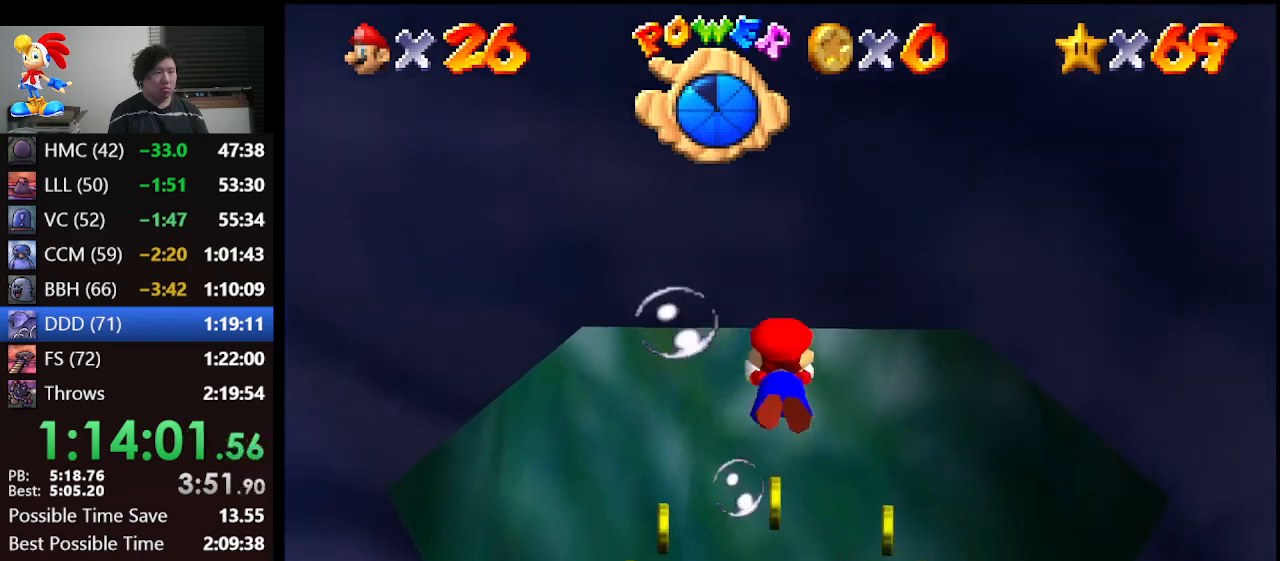
{"buttons": ["A"], "left_stick": "down", "events": [[67, "A", "up"], [233, "left_stick", "down"], [500, "A", "down"]]}
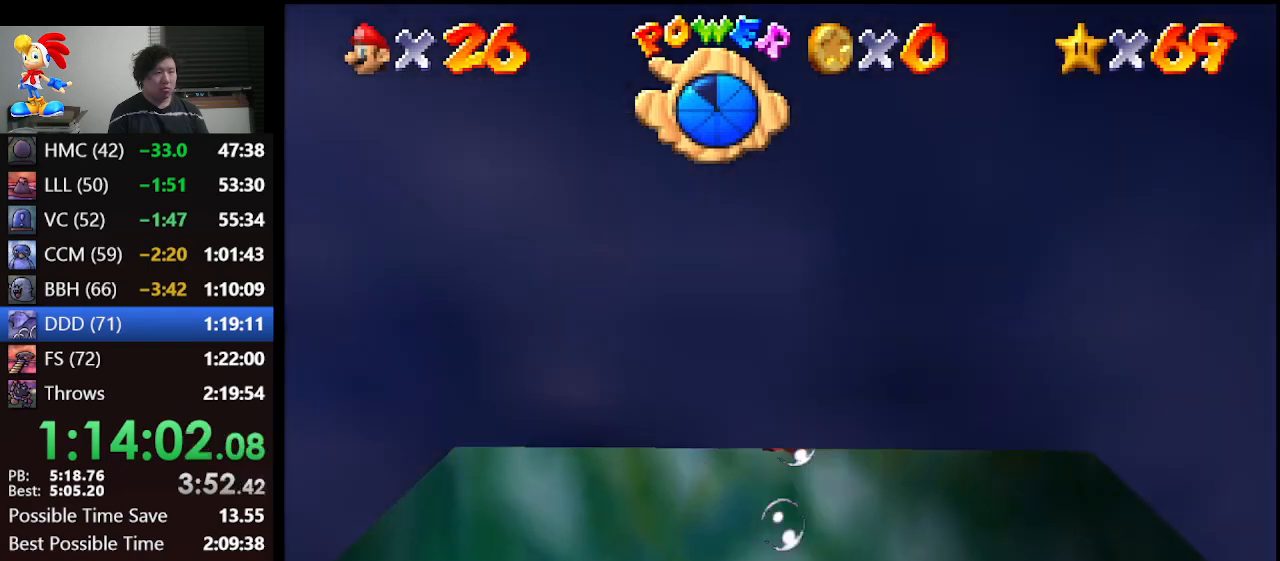
{"buttons": [], "left_stick": "down", "events": [[67, "left_stick", "center"], [267, "A", "up"], [433, "left_stick", "down"]]}
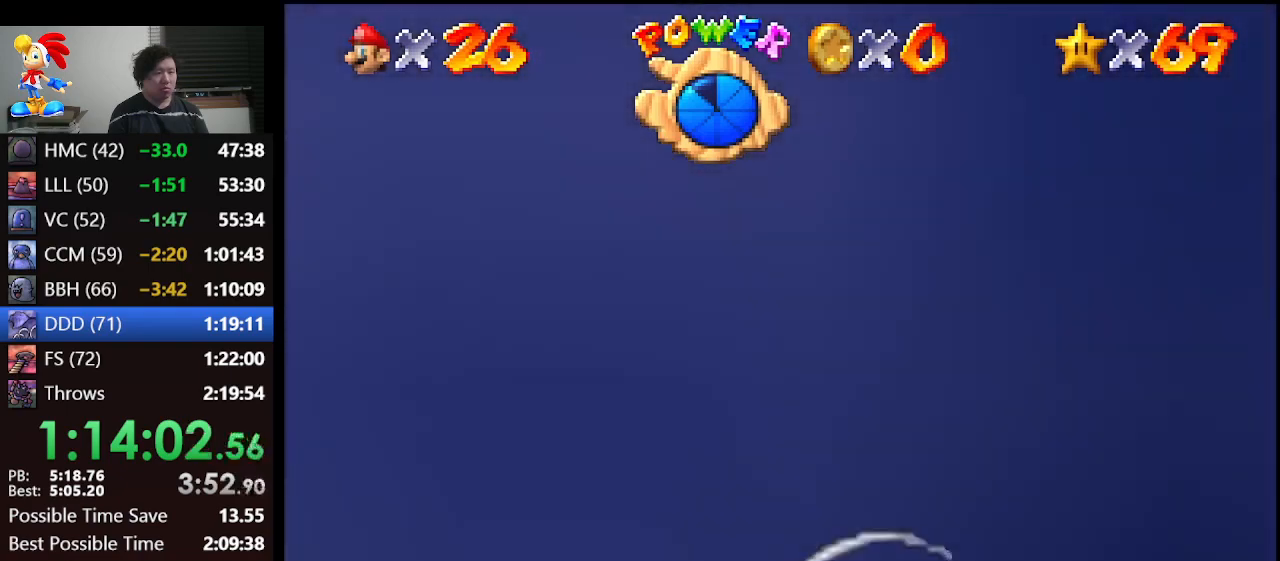
{"buttons": [], "left_stick": "center", "events": [[133, "A", "down"], [200, "left_stick", "center"], [433, "A", "up"]]}
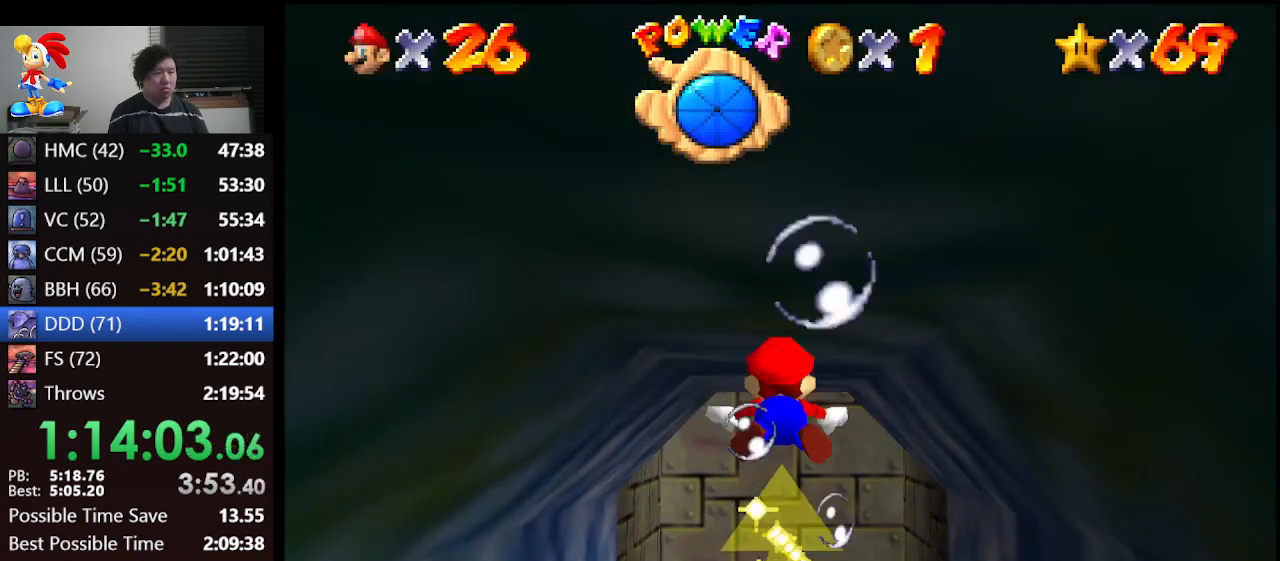
{"buttons": ["A"], "left_stick": "center", "events": [[300, "A", "down"]]}
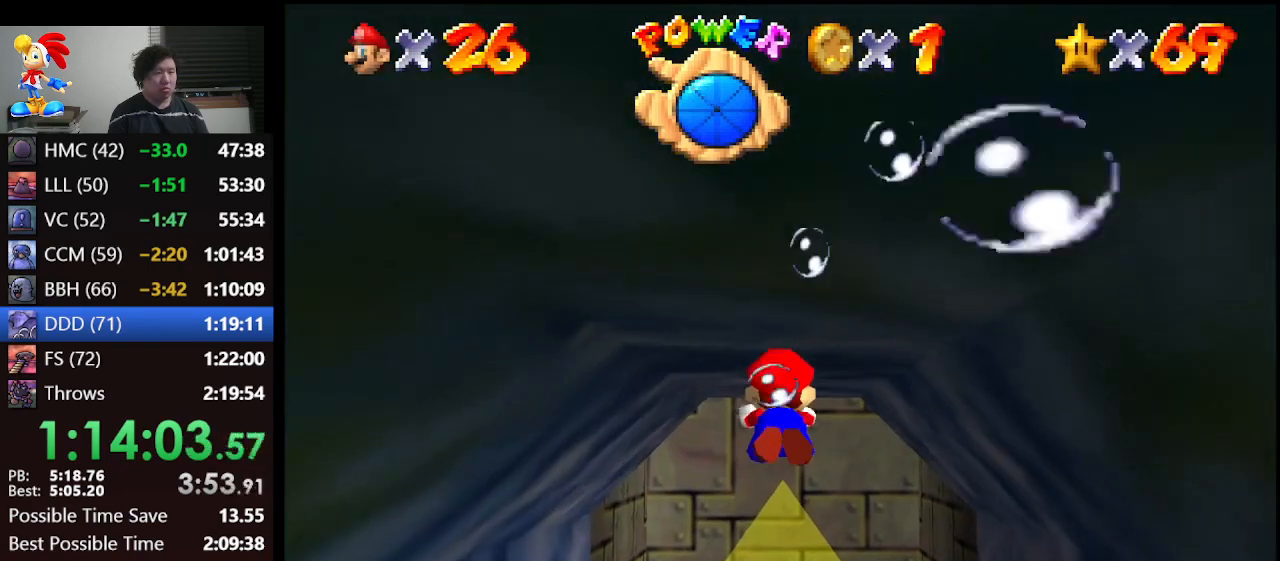
{"buttons": ["A"], "left_stick": "center", "events": [[33, "A", "up"], [467, "A", "down"]]}
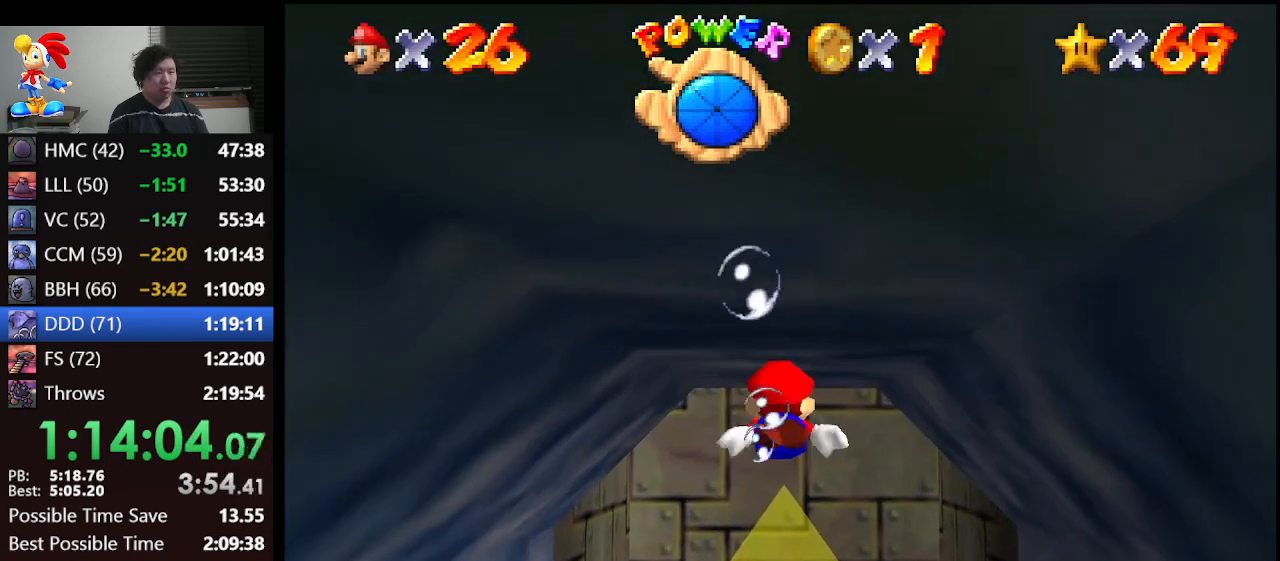
{"buttons": [], "left_stick": "center", "events": [[267, "A", "up"]]}
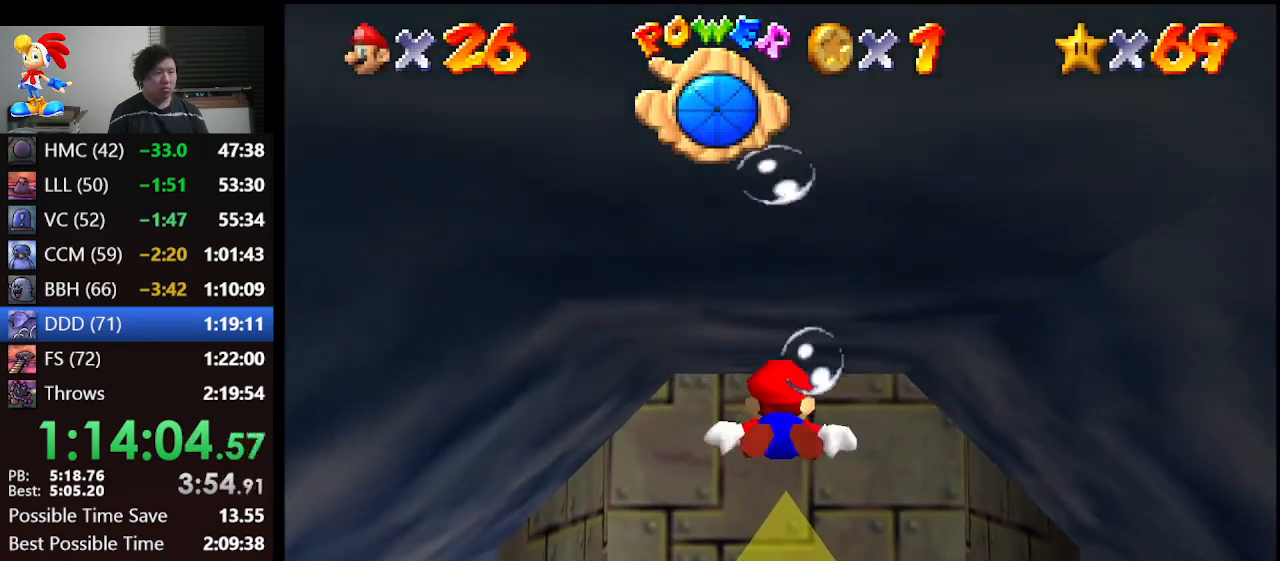
{"buttons": [], "left_stick": "center", "events": [[167, "A", "down"], [500, "A", "up"]]}
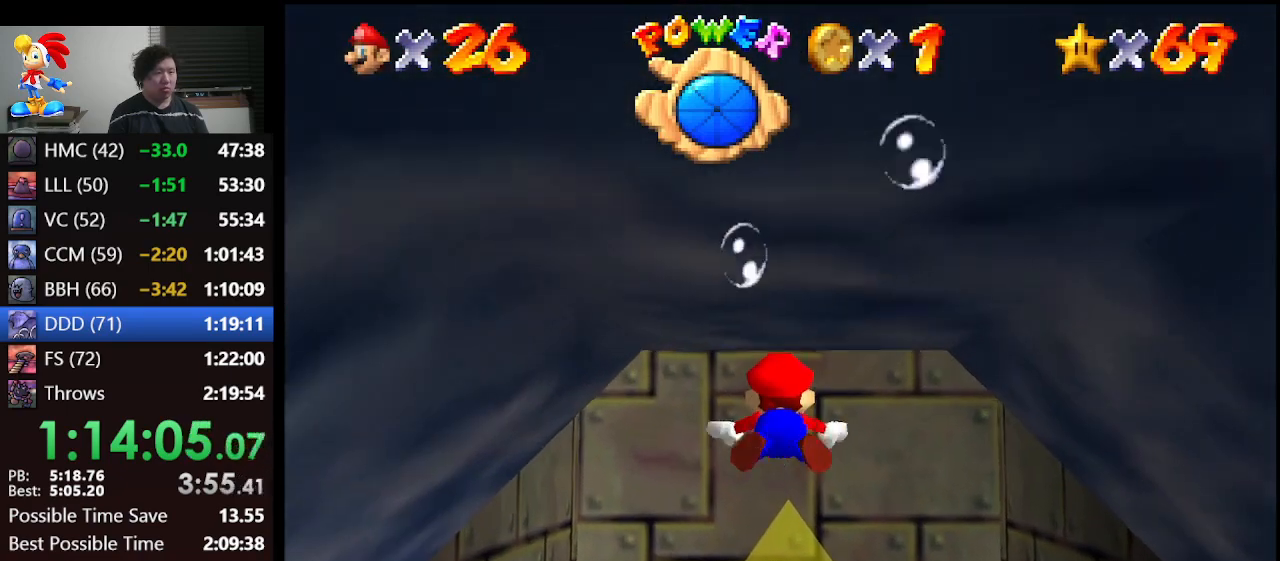
{"buttons": ["A"], "left_stick": "down", "events": [[300, "left_stick", "down"], [400, "A", "down"]]}
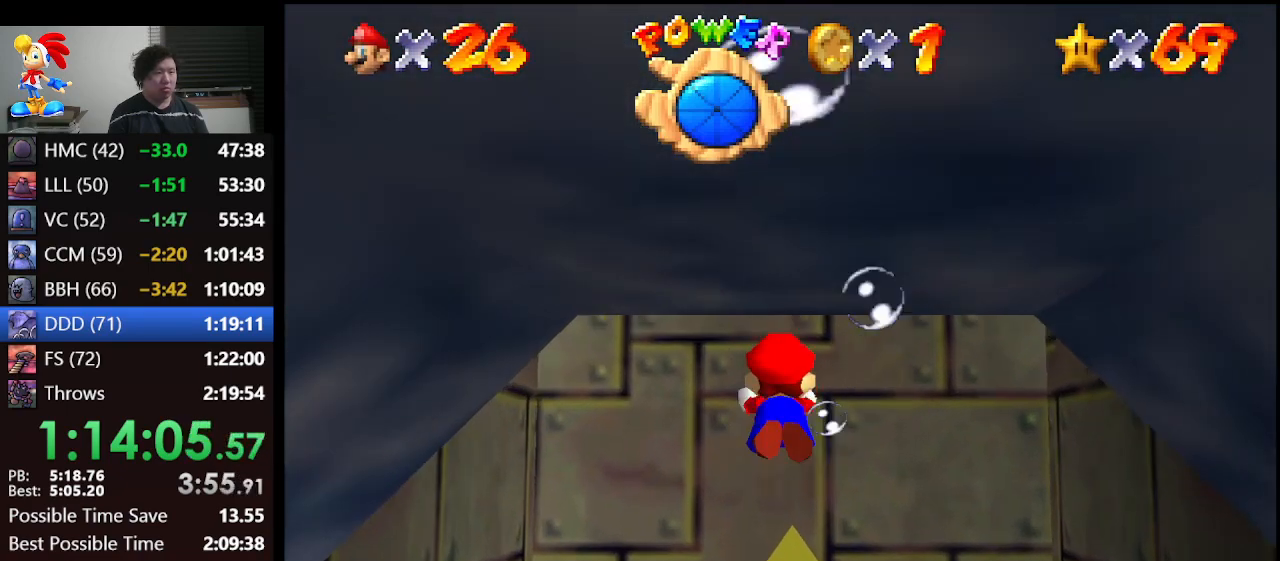
{"buttons": [], "left_stick": "down", "events": [[67, "A", "up"]]}
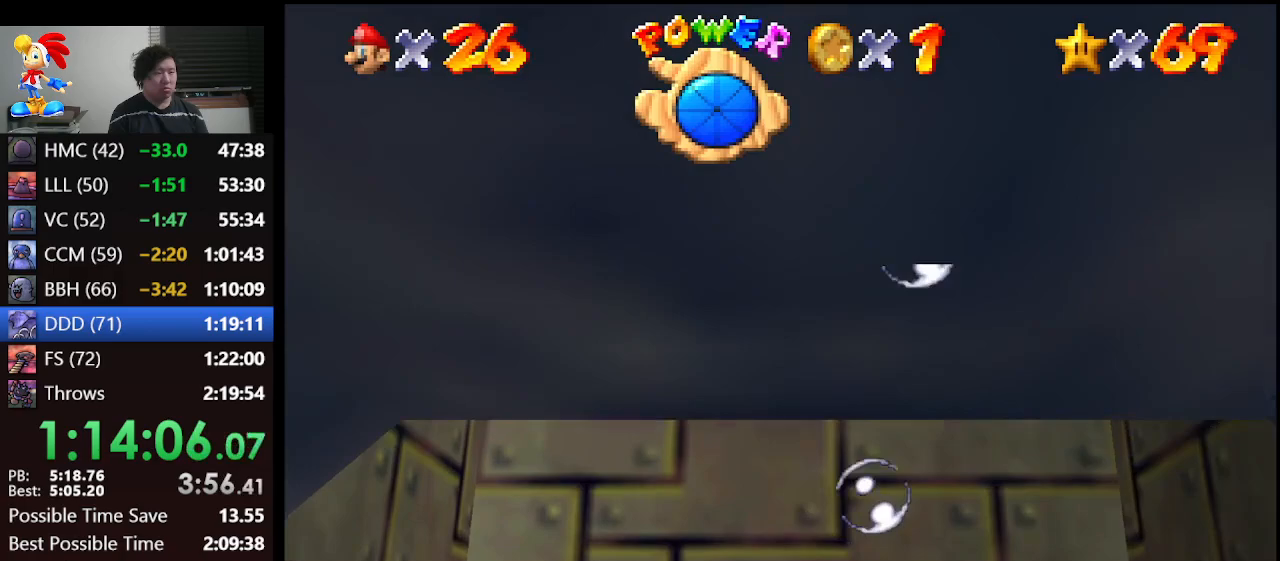
{"buttons": [], "left_stick": "down", "events": [[33, "A", "down"], [267, "A", "up"]]}
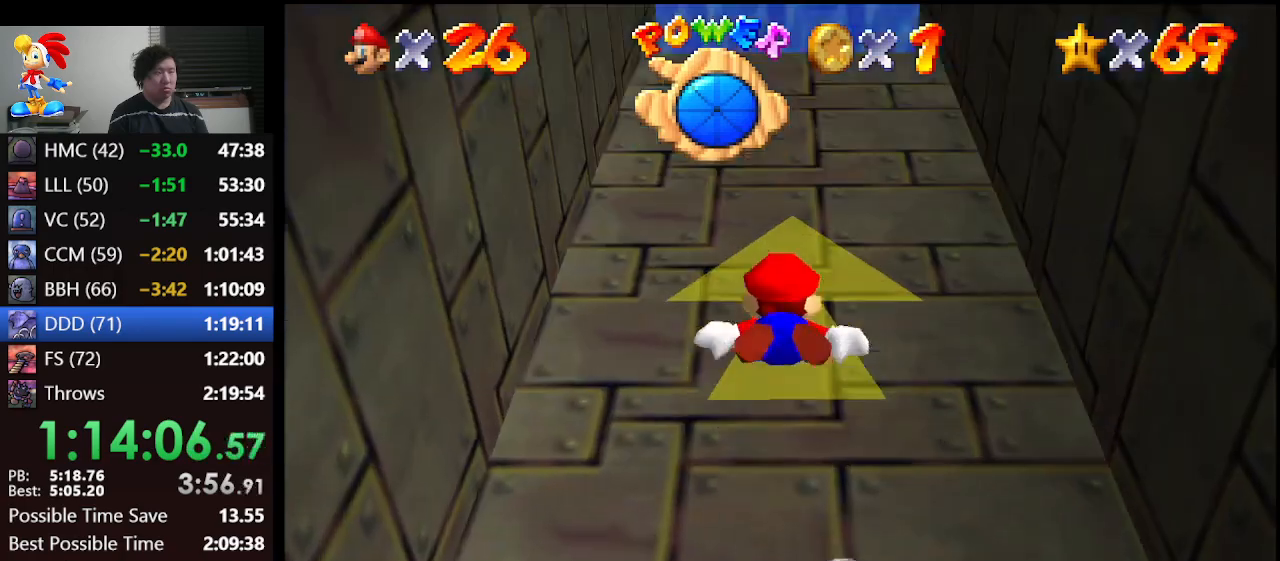
{"buttons": [], "left_stick": "down", "events": [[167, "A", "down"], [433, "A", "up"]]}
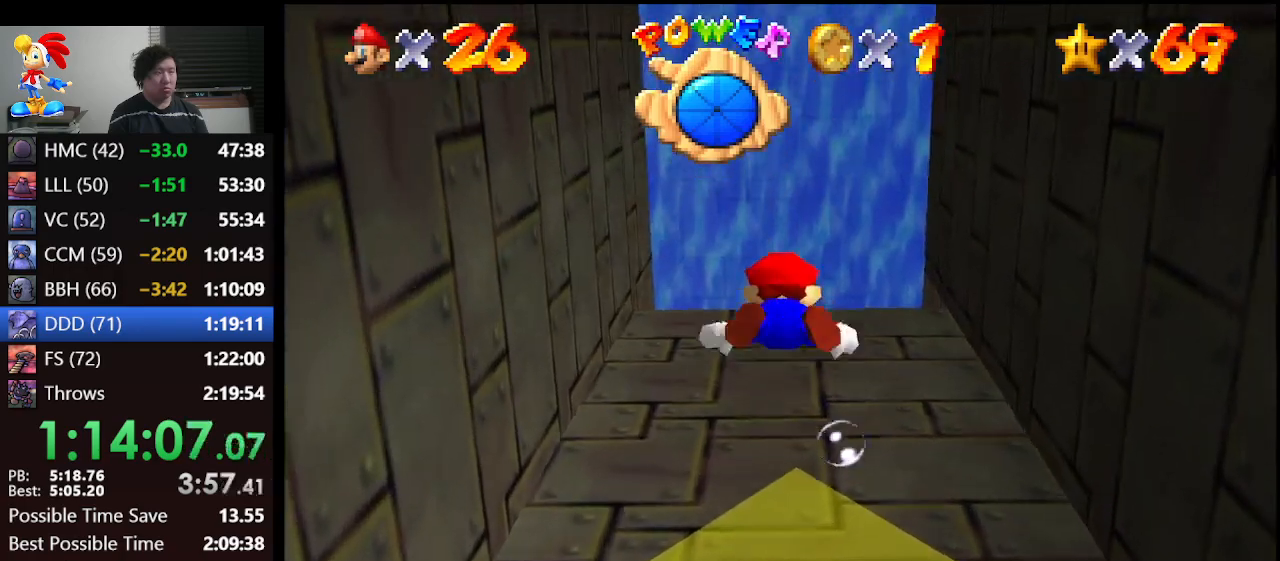
{"buttons": ["A"], "left_stick": "down", "events": [[367, "A", "down"]]}
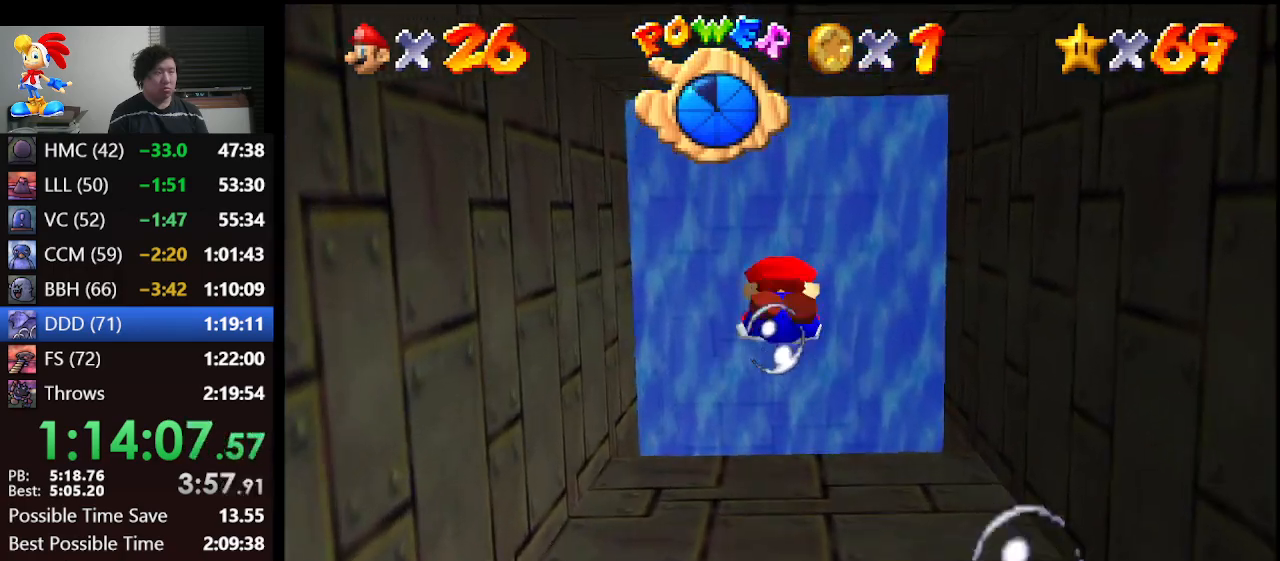
{"buttons": ["A"], "left_stick": "down", "events": [[33, "A", "up"], [500, "A", "down"]]}
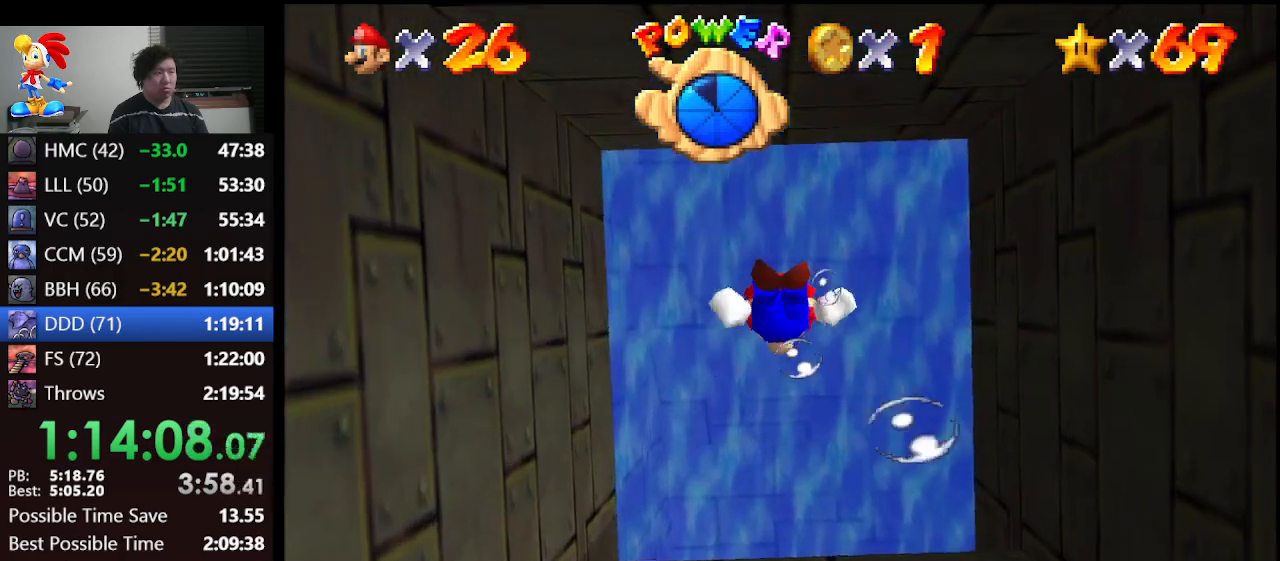
{"buttons": [], "left_stick": "down", "events": [[233, "A", "up"]]}